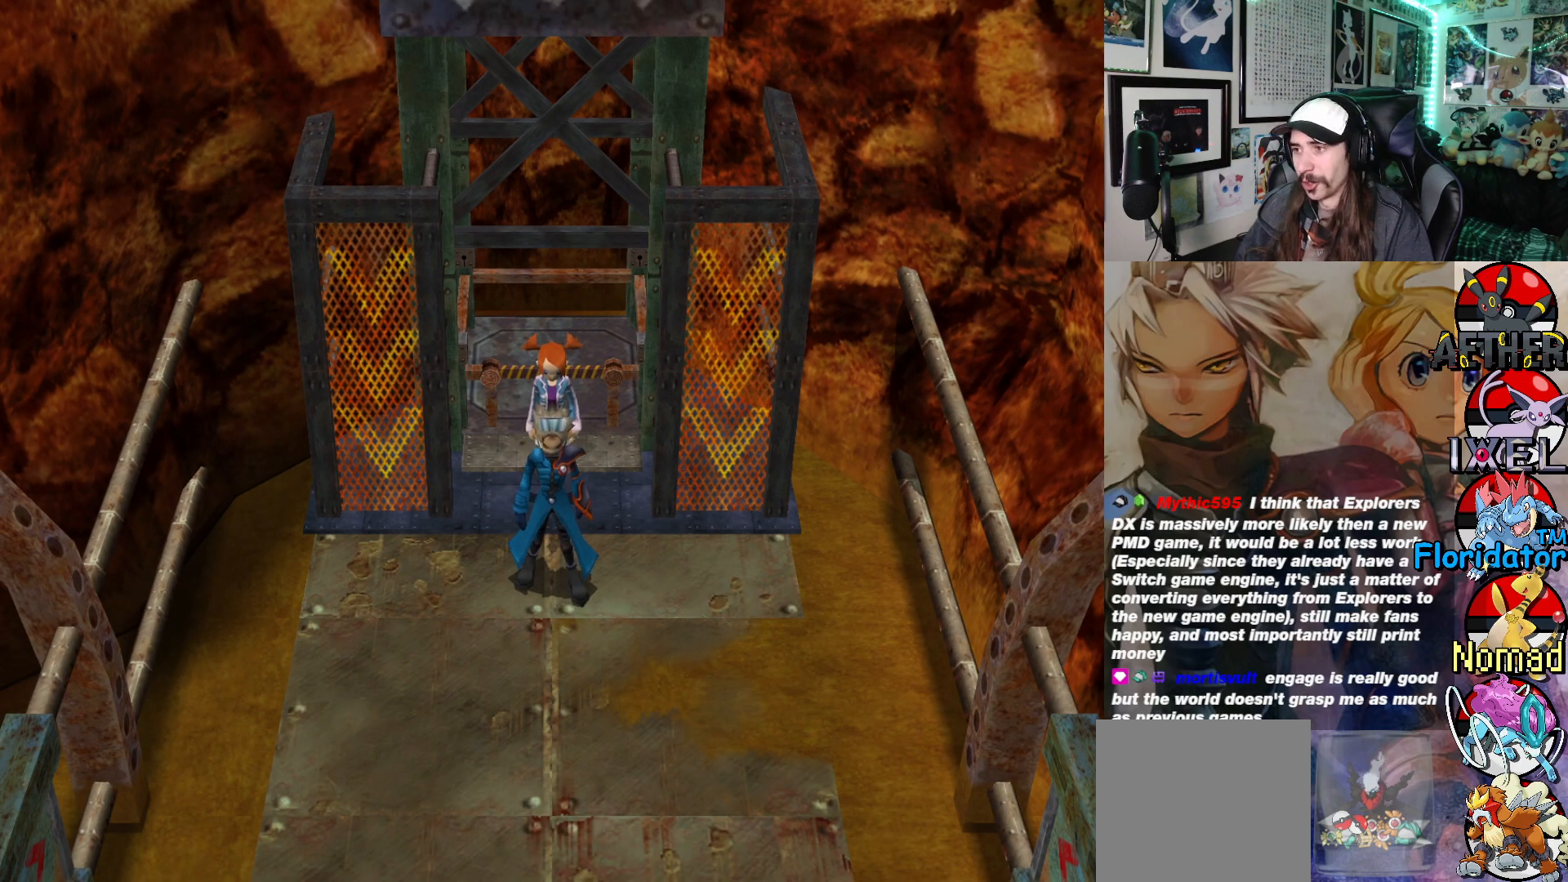
Gameplay with a controller (Xbox layout); each line is a JSON object with the inputs held at the frame after it. "events" lists button and stick changes between this image and that frame as [ms after this image, input, new state], when the widget could be followed in between. Not read: right_stick.
{"buttons": [], "left_stick": "down", "events": [[67, "left_stick", "down"]]}
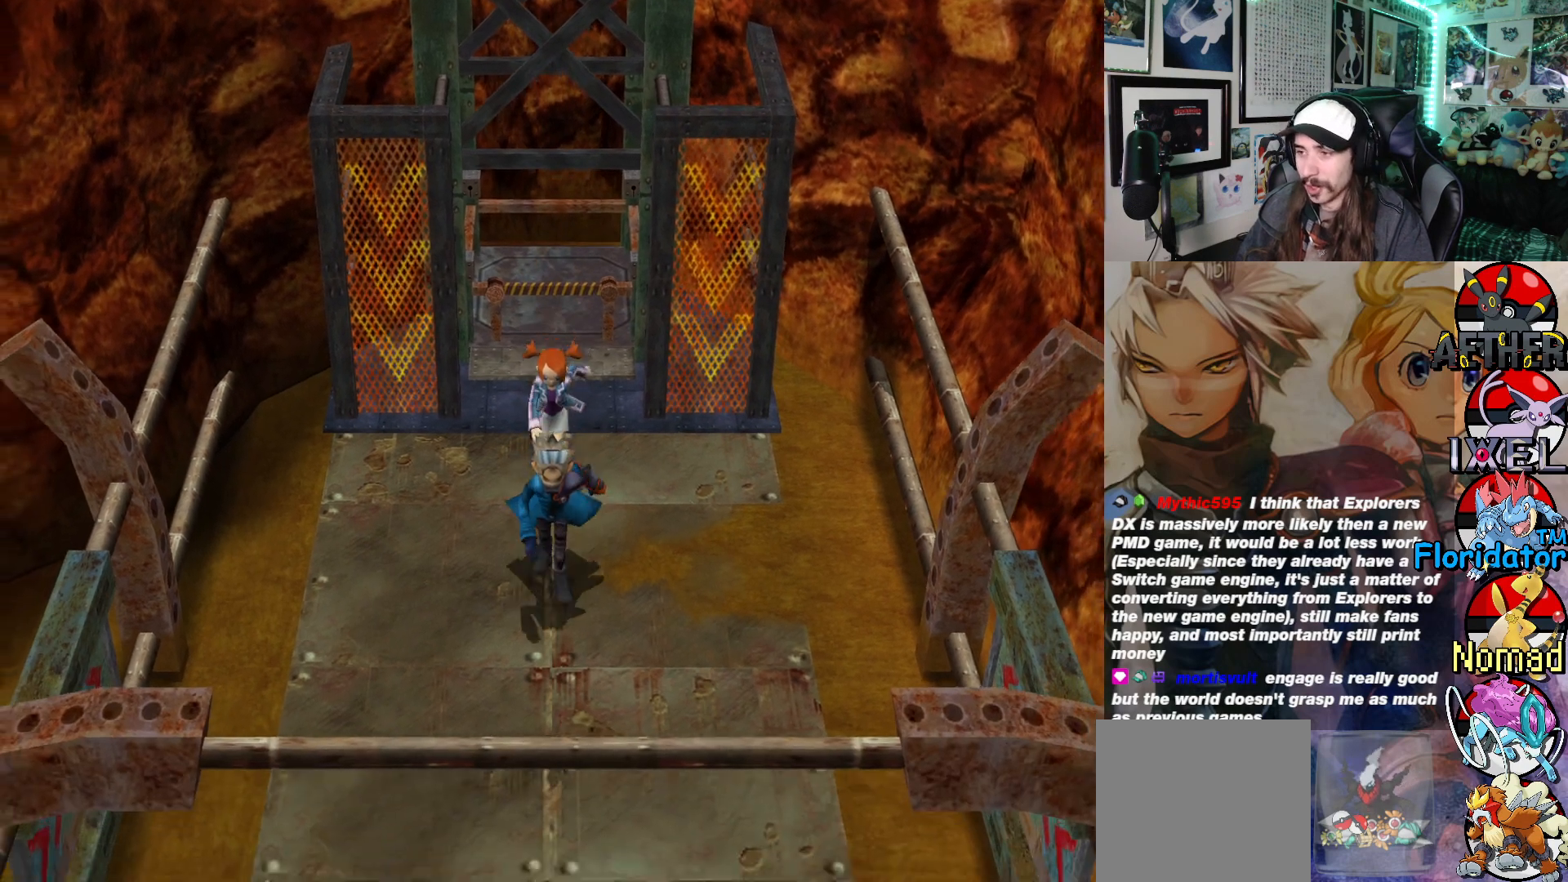
{"buttons": [], "left_stick": "center", "events": [[400, "left_stick", "center"]]}
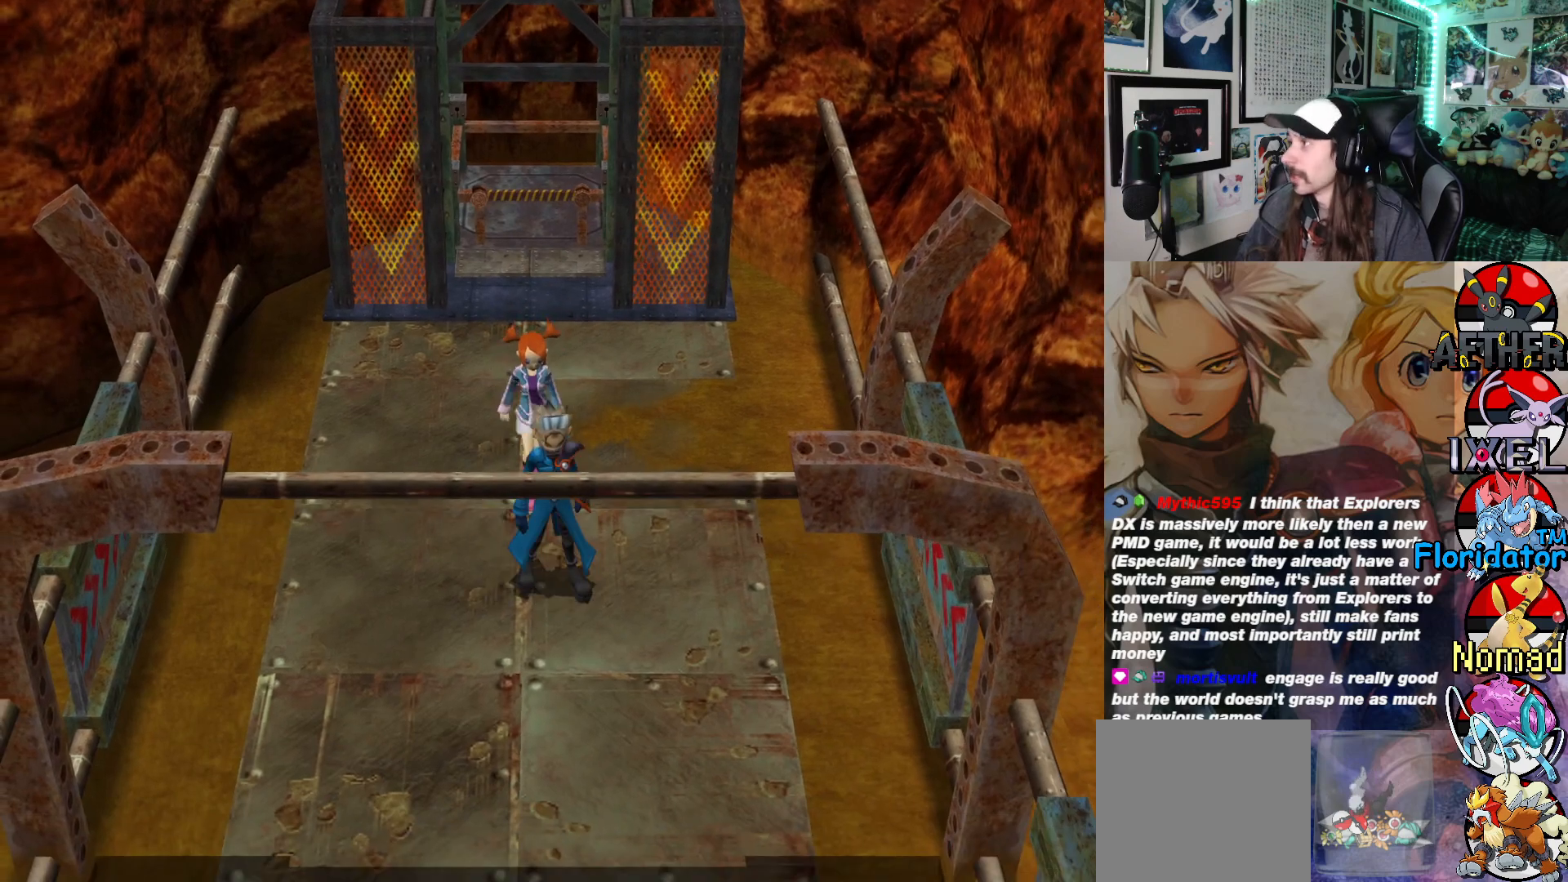
{"buttons": [], "left_stick": "center", "events": []}
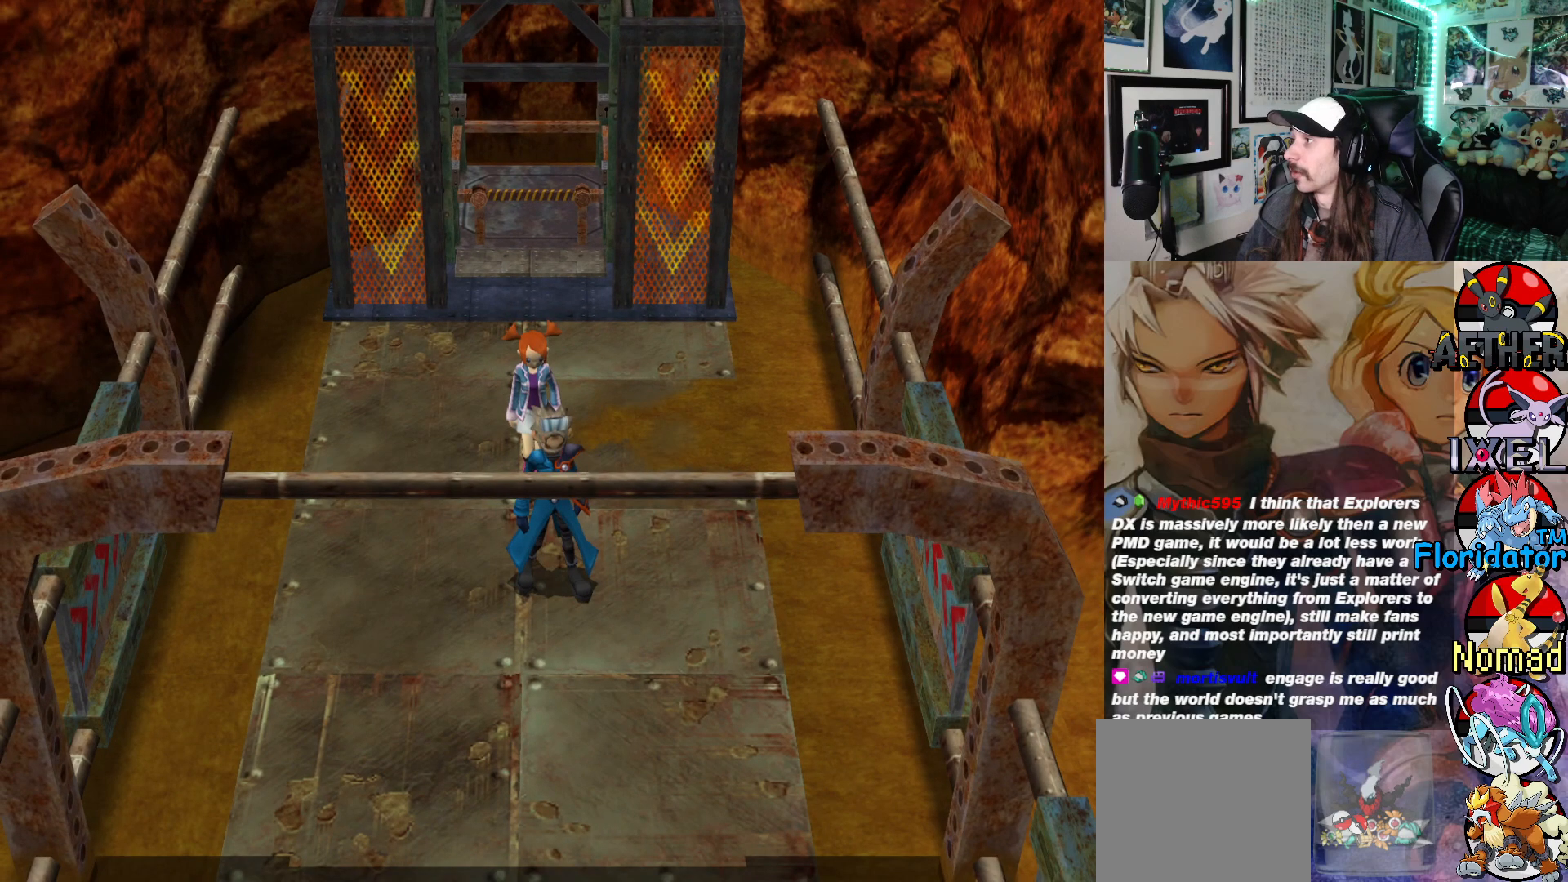
{"buttons": [], "left_stick": "center", "events": []}
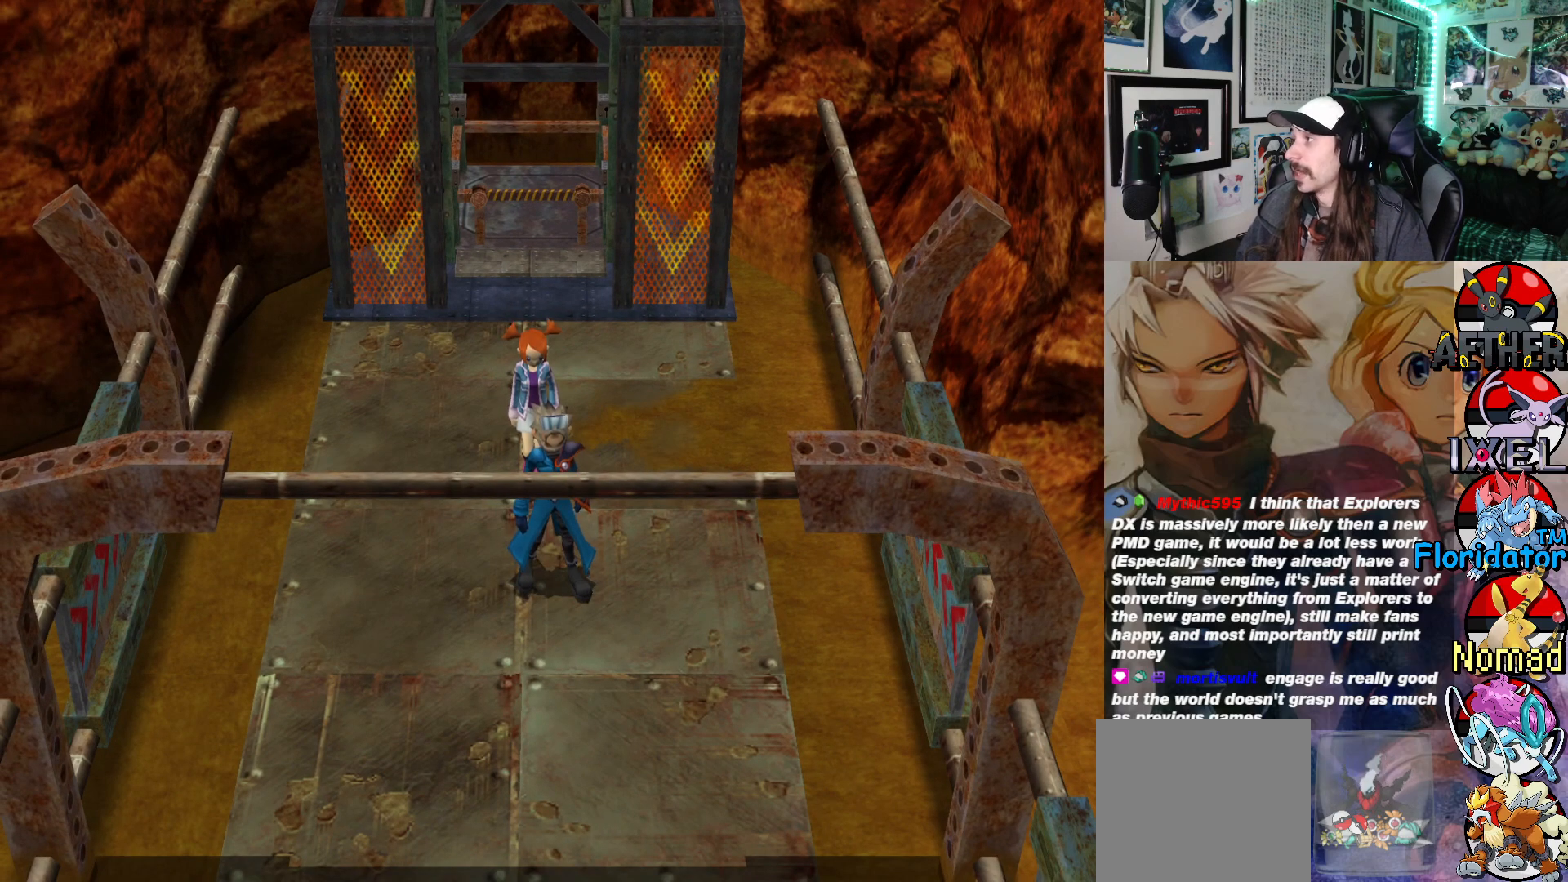
{"buttons": [], "left_stick": "center", "events": []}
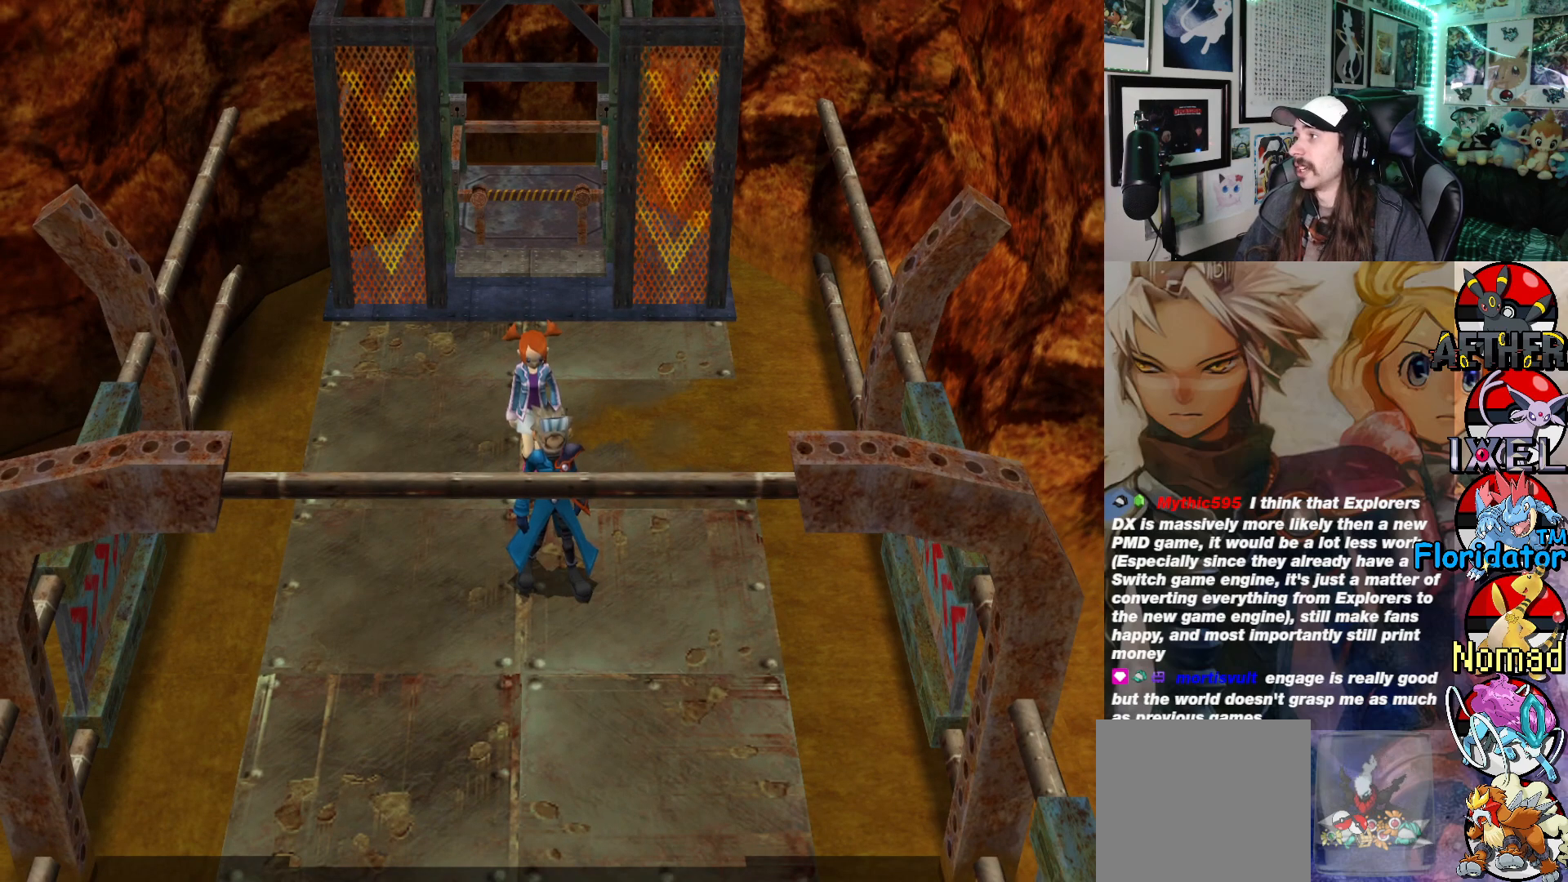
{"buttons": [], "left_stick": "center", "events": []}
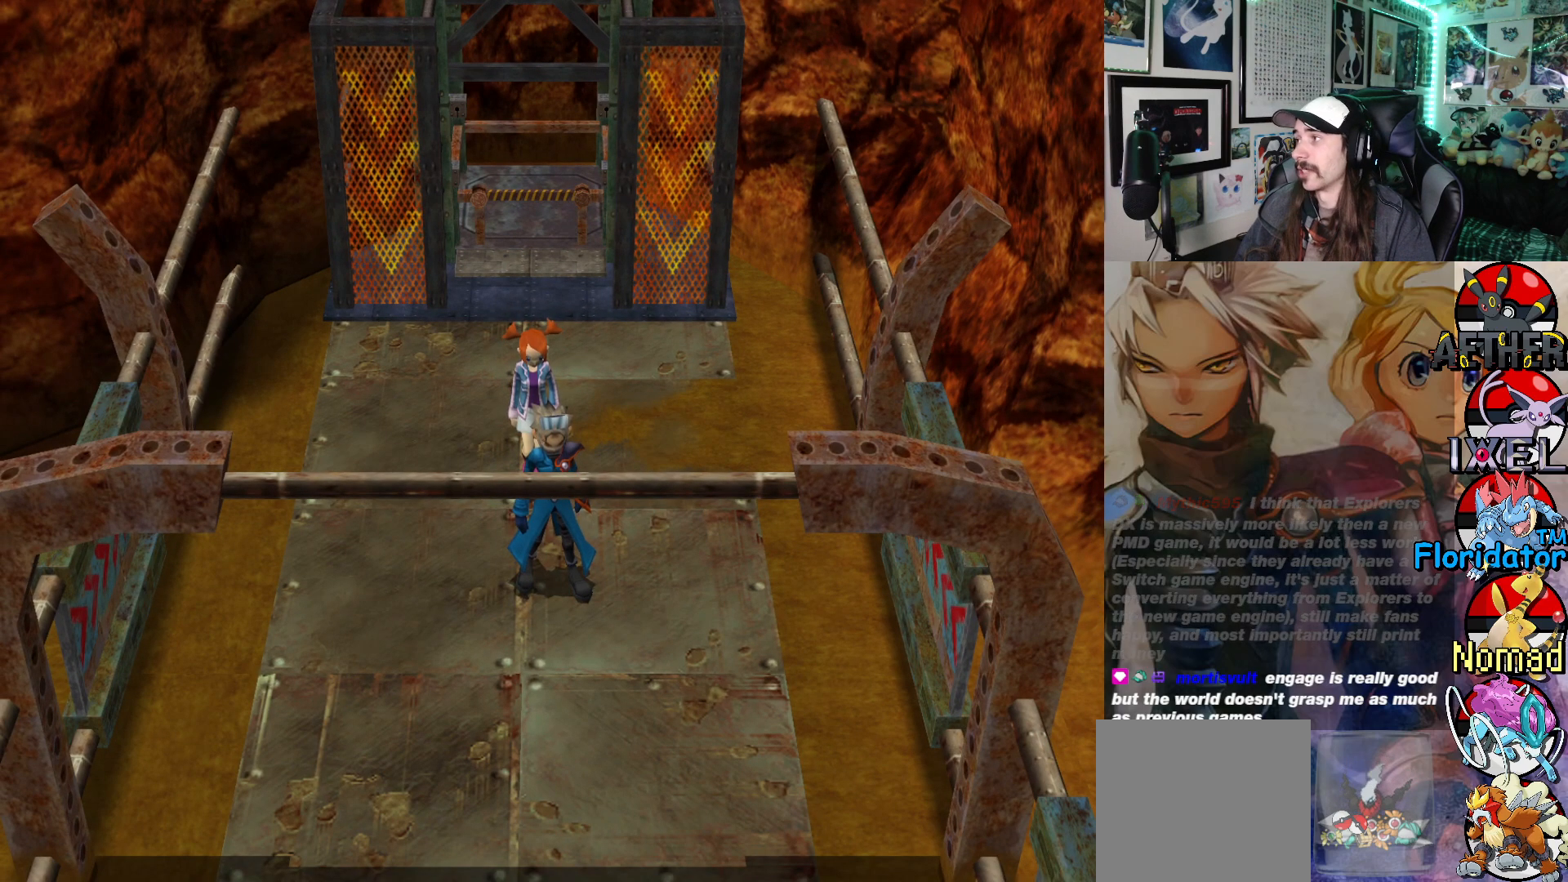
{"buttons": [], "left_stick": "center", "events": []}
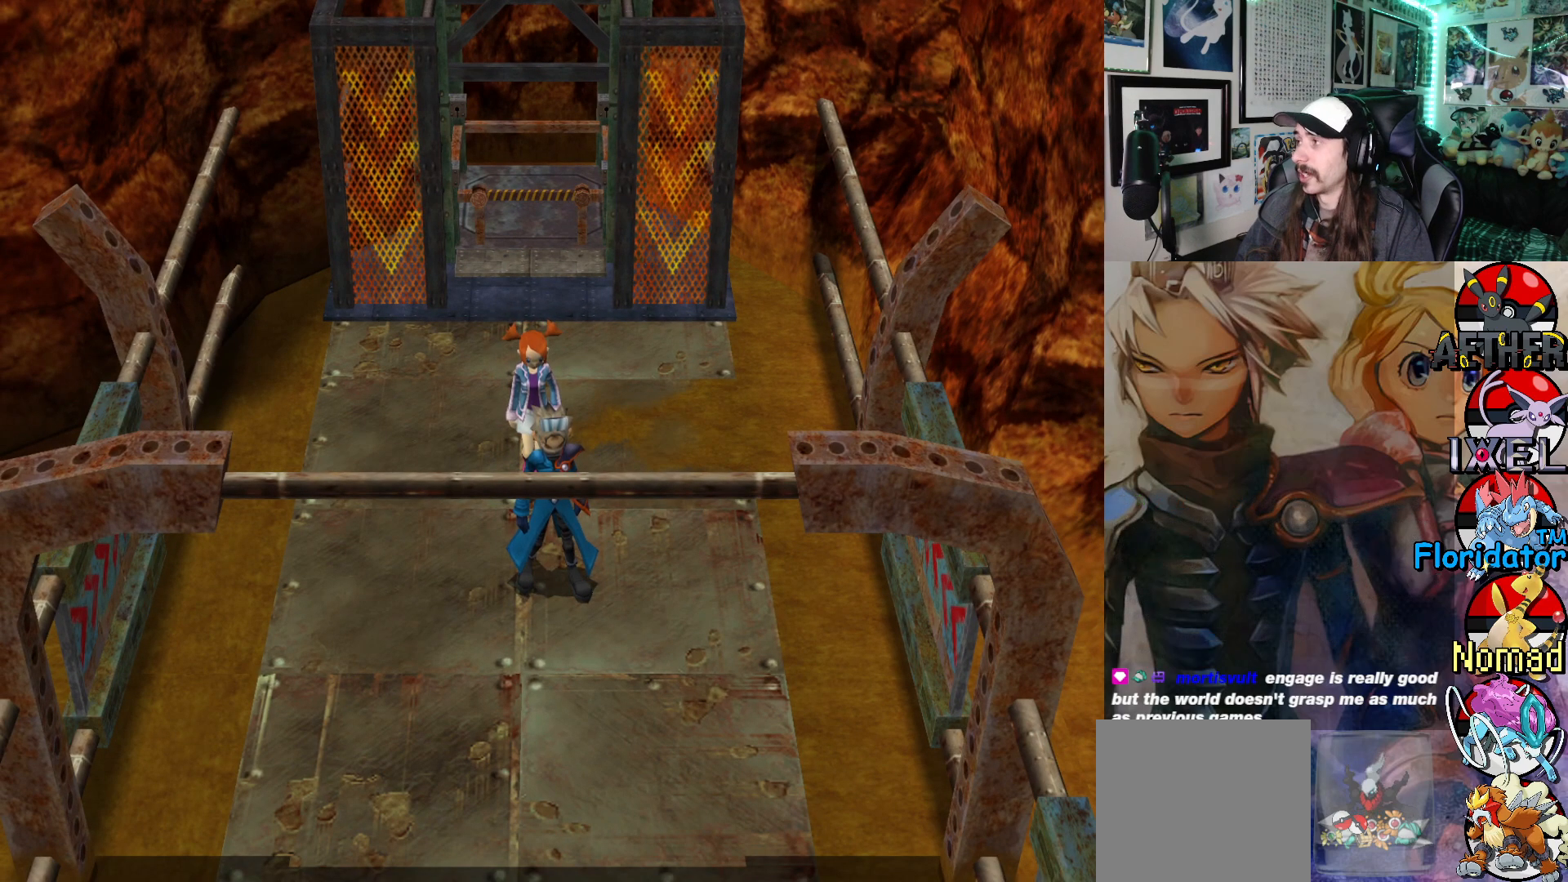
{"buttons": [], "left_stick": "center", "events": []}
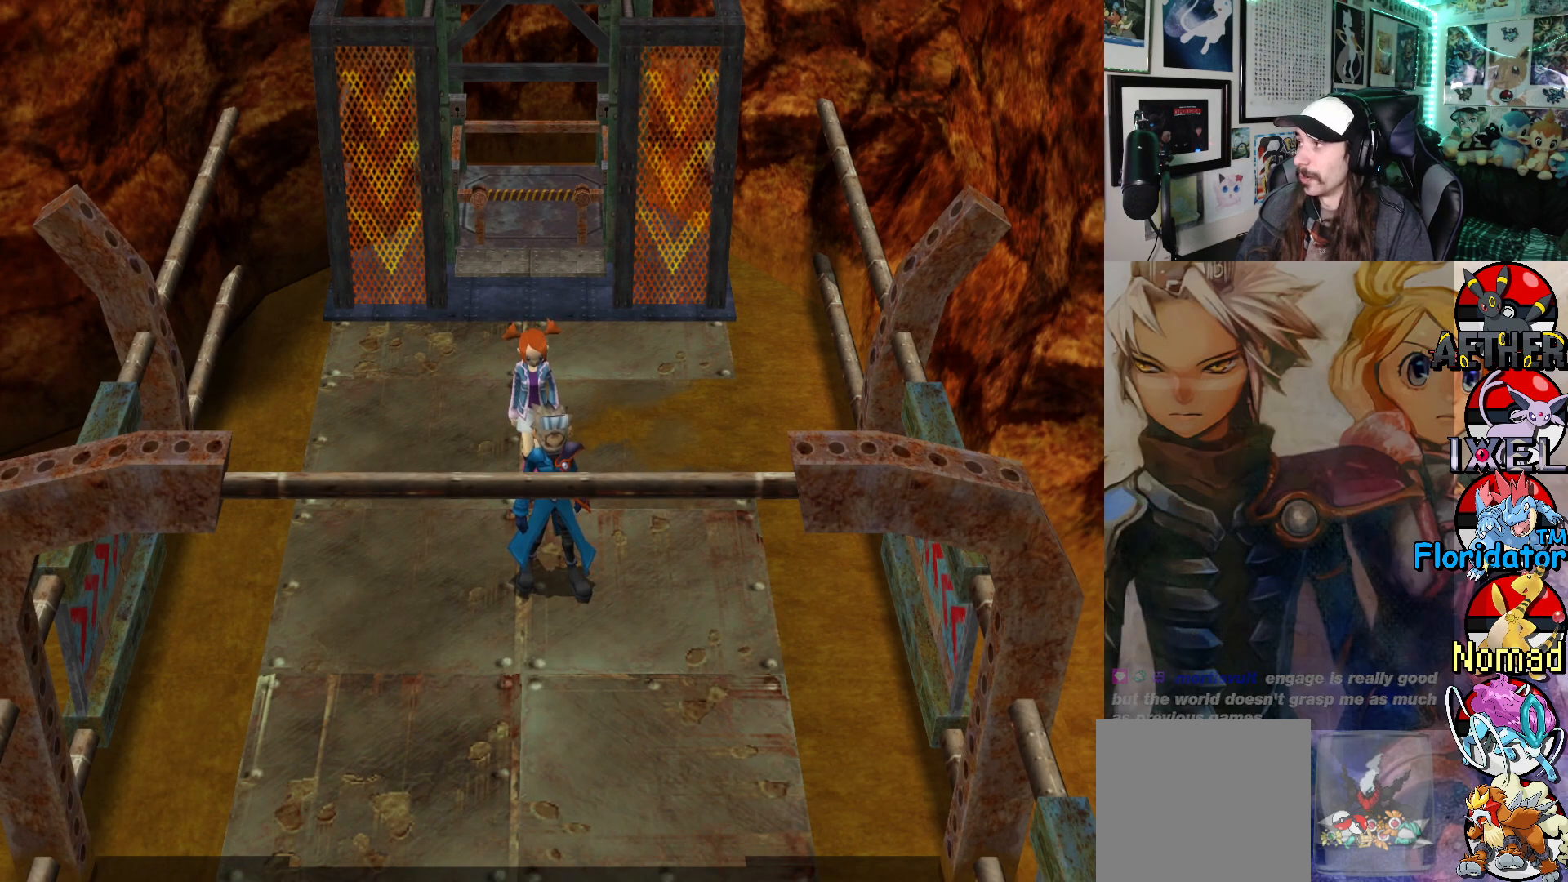
{"buttons": [], "left_stick": "down", "events": [[217, "left_stick", "down"]]}
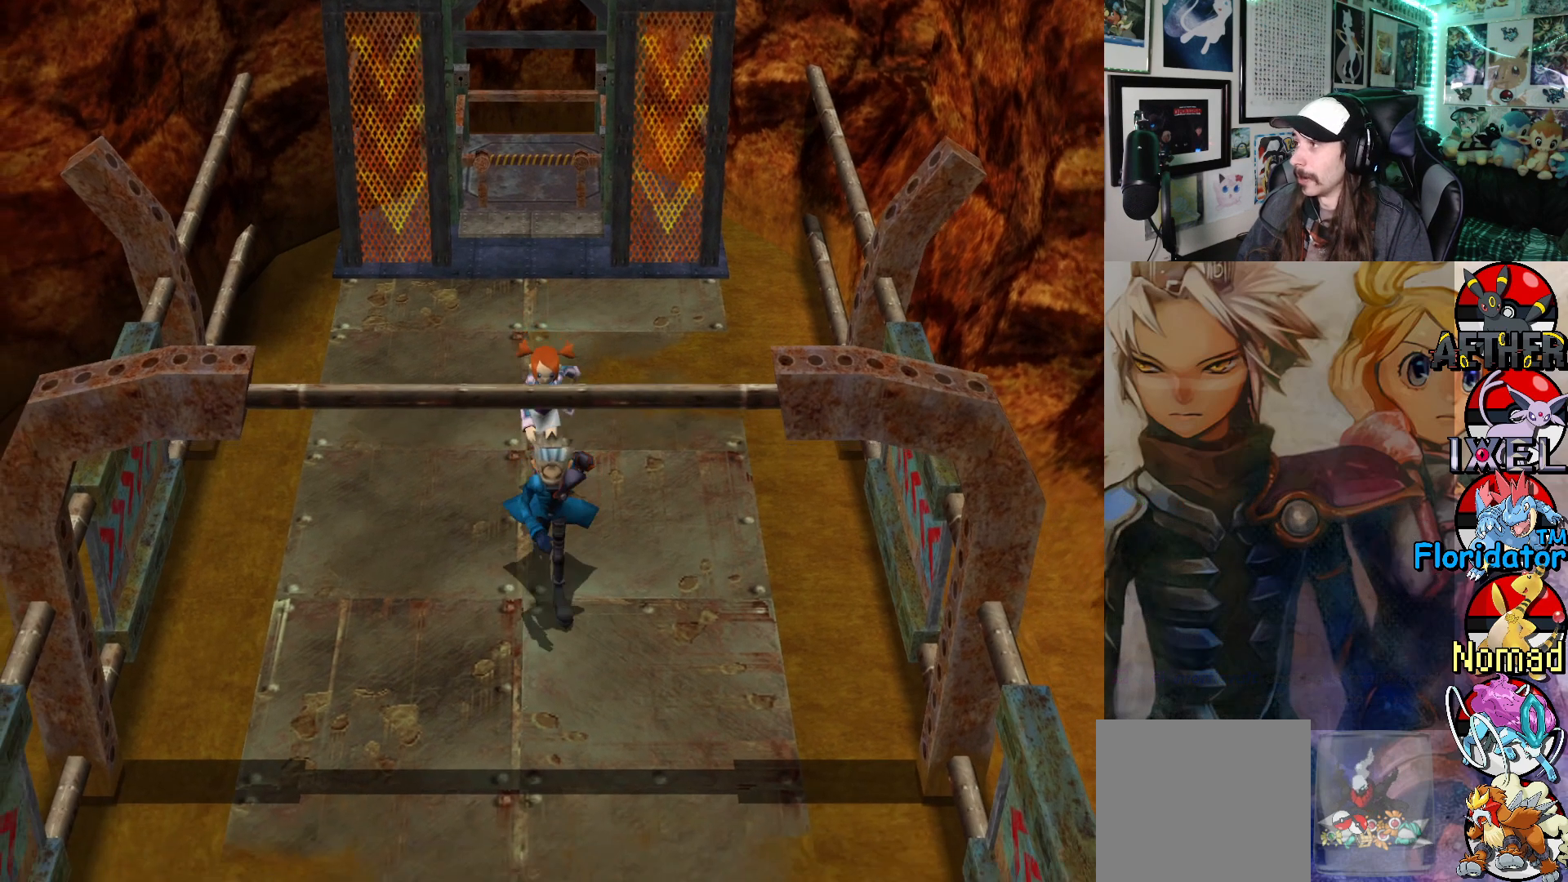
{"buttons": [], "left_stick": "down", "events": [[283, "left_stick", "down-right"], [450, "left_stick", "down"]]}
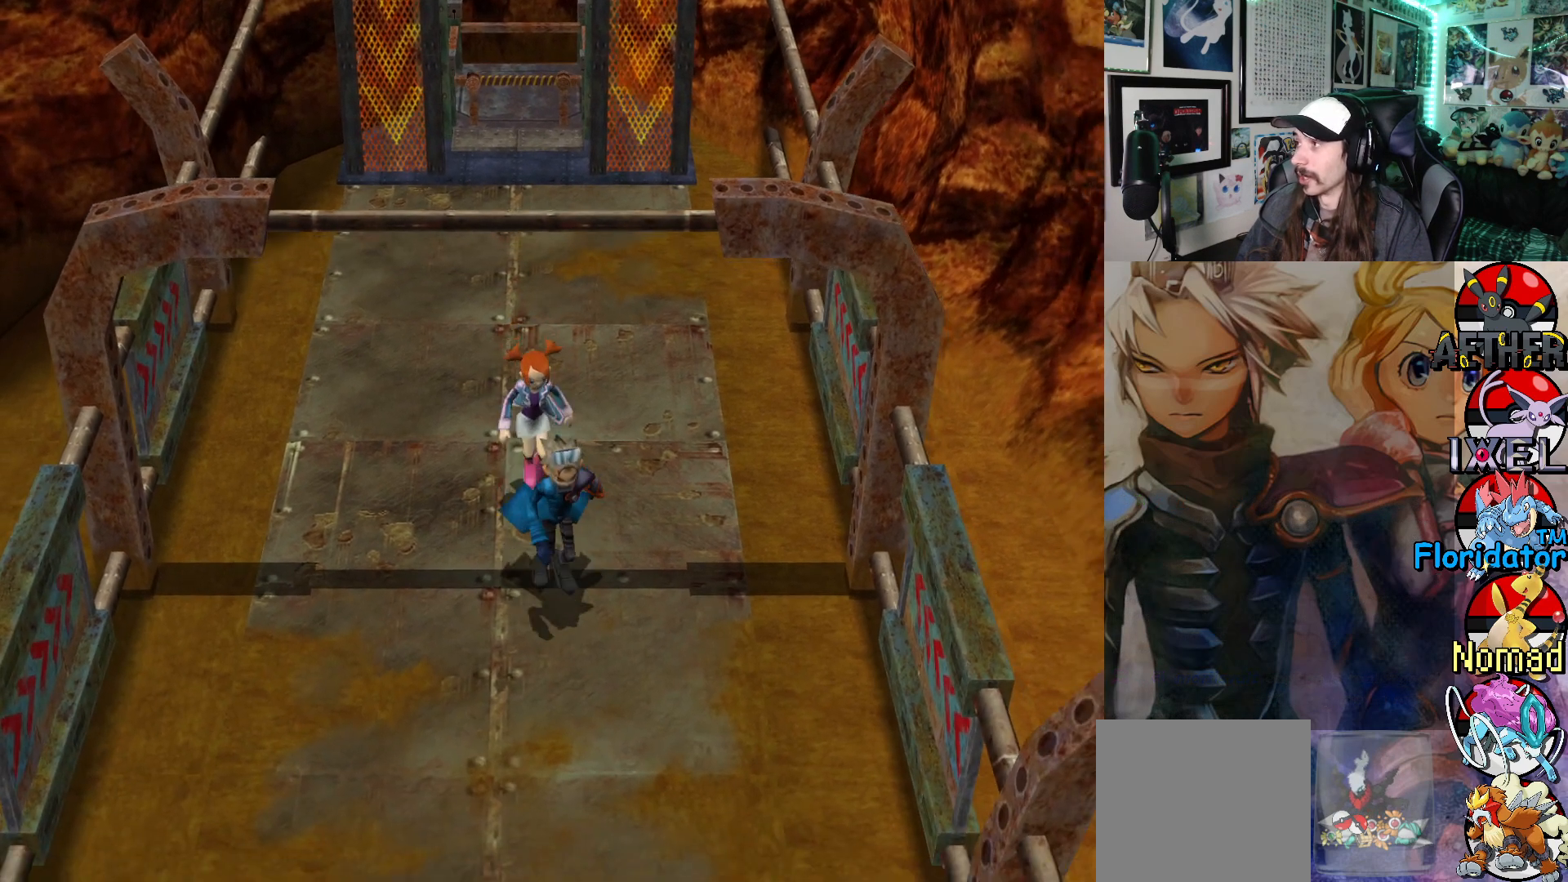
{"buttons": [], "left_stick": "center", "events": [[283, "left_stick", "center"]]}